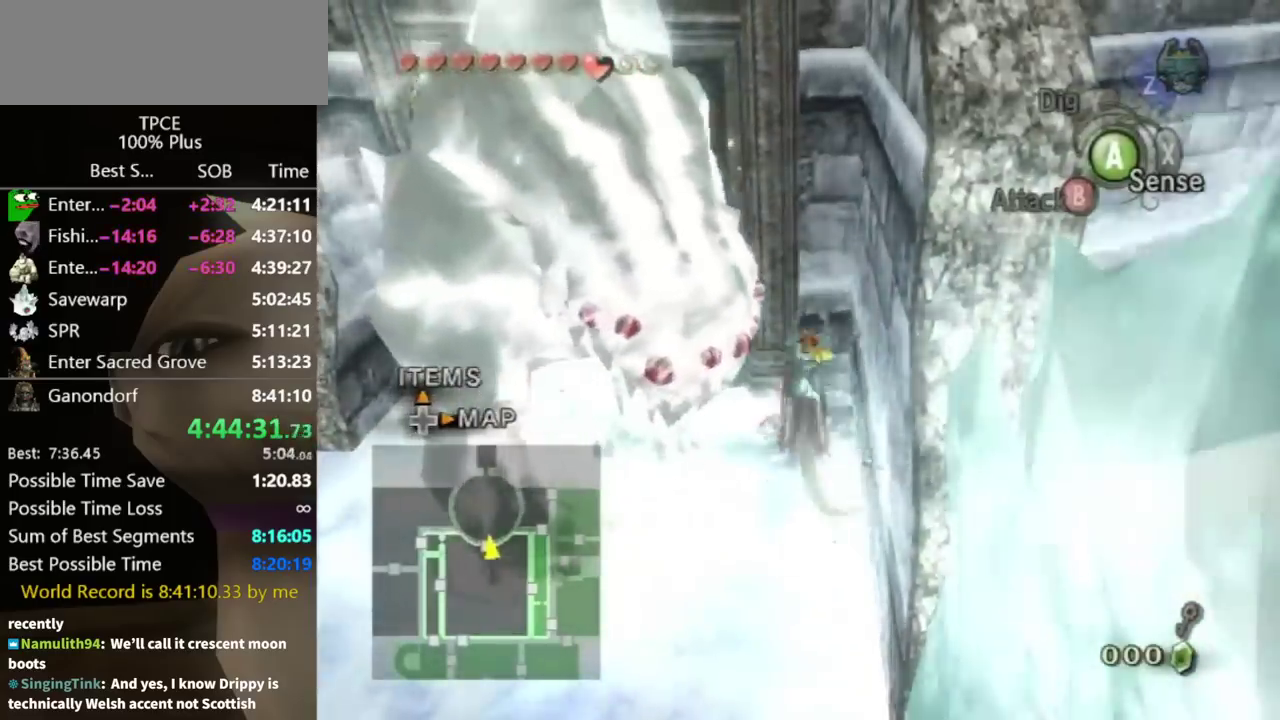
Gameplay with a controller (Nintendo layout); each line is a JSON object with the inputs held at the frame after it. Not read: L3 R3.
{"buttons": [], "left_stick": "up-left", "right_stick": "center"}
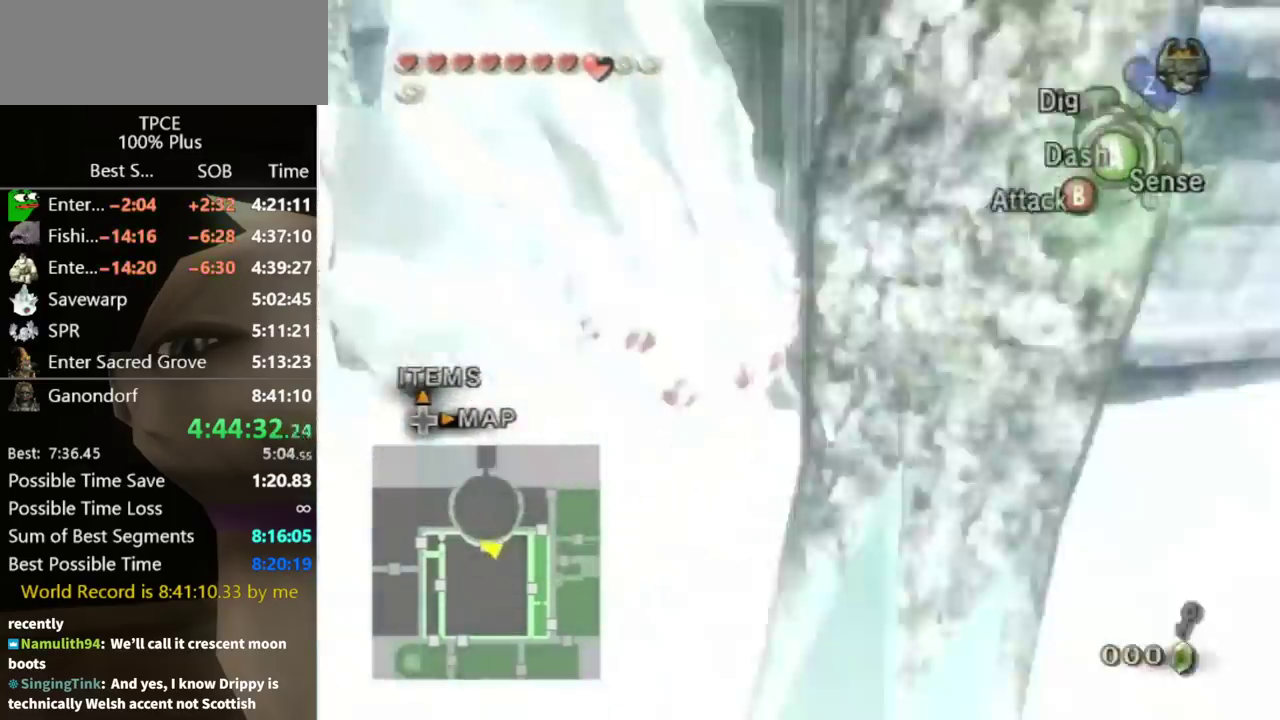
{"buttons": [], "left_stick": "up-left", "right_stick": "center"}
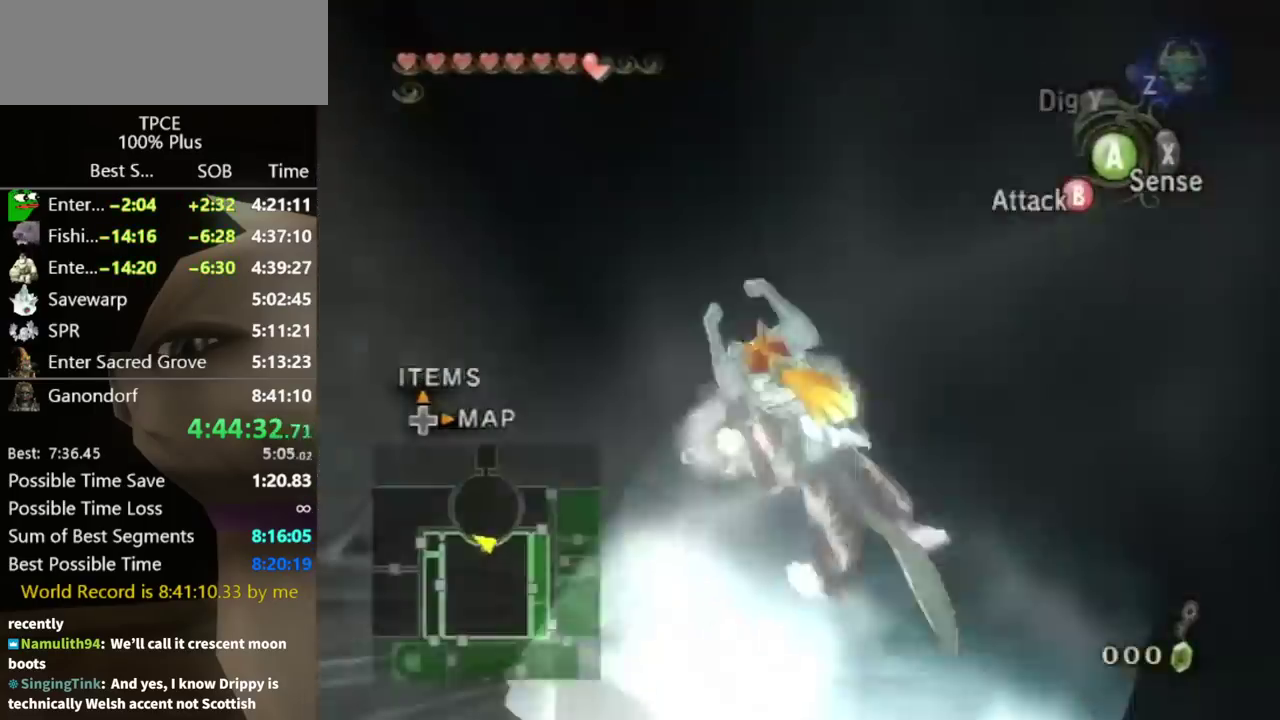
{"buttons": [], "left_stick": "center", "right_stick": "center"}
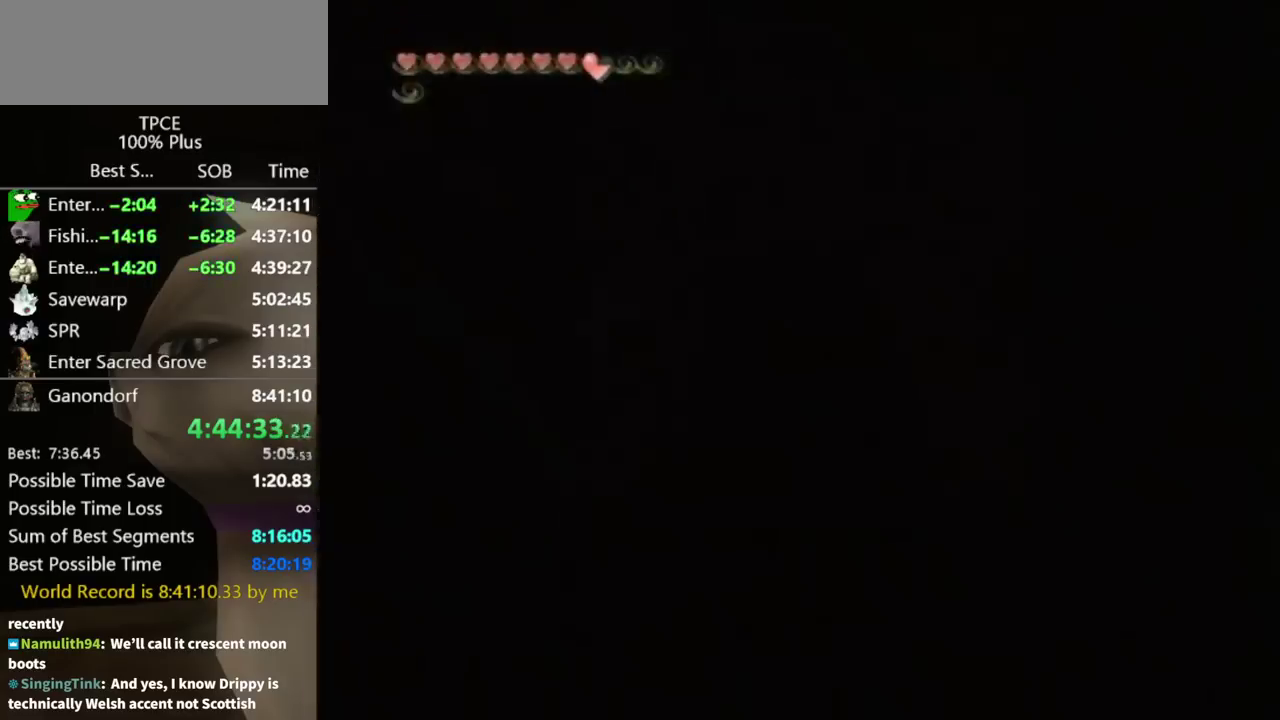
{"buttons": [], "left_stick": "center", "right_stick": "center"}
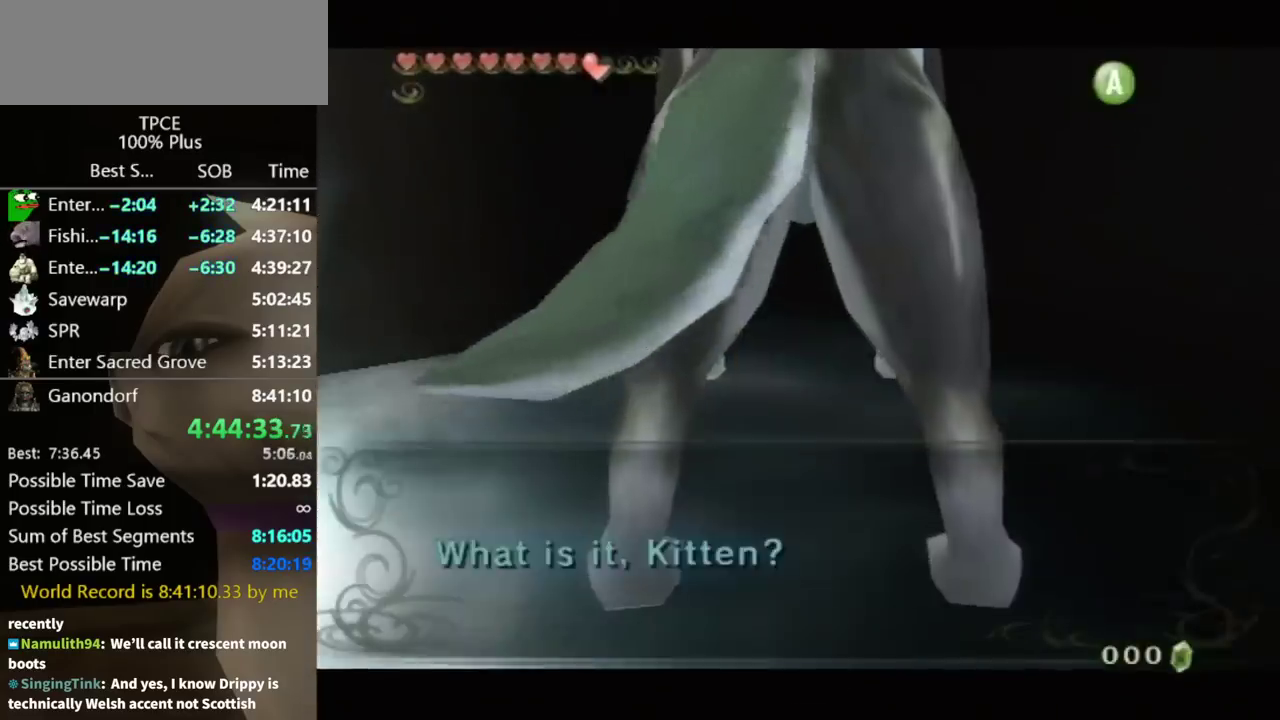
{"buttons": [], "left_stick": "center", "right_stick": "center"}
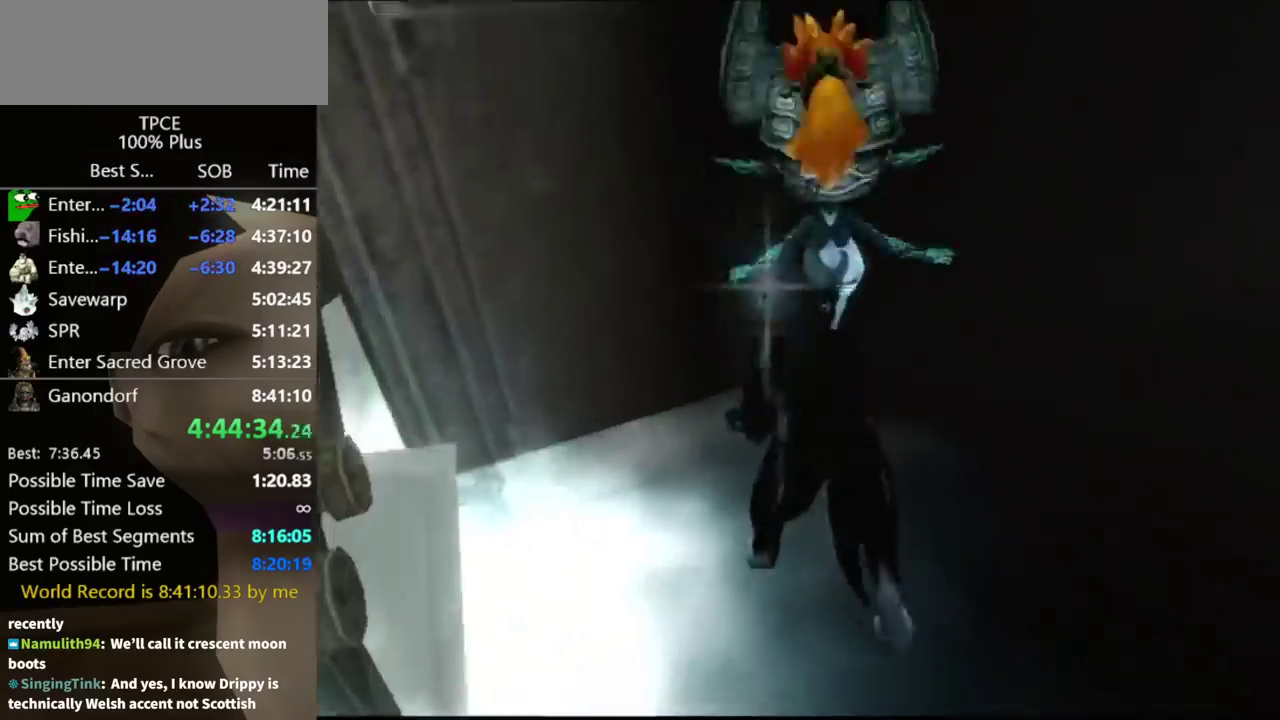
{"buttons": [], "left_stick": "center", "right_stick": "center"}
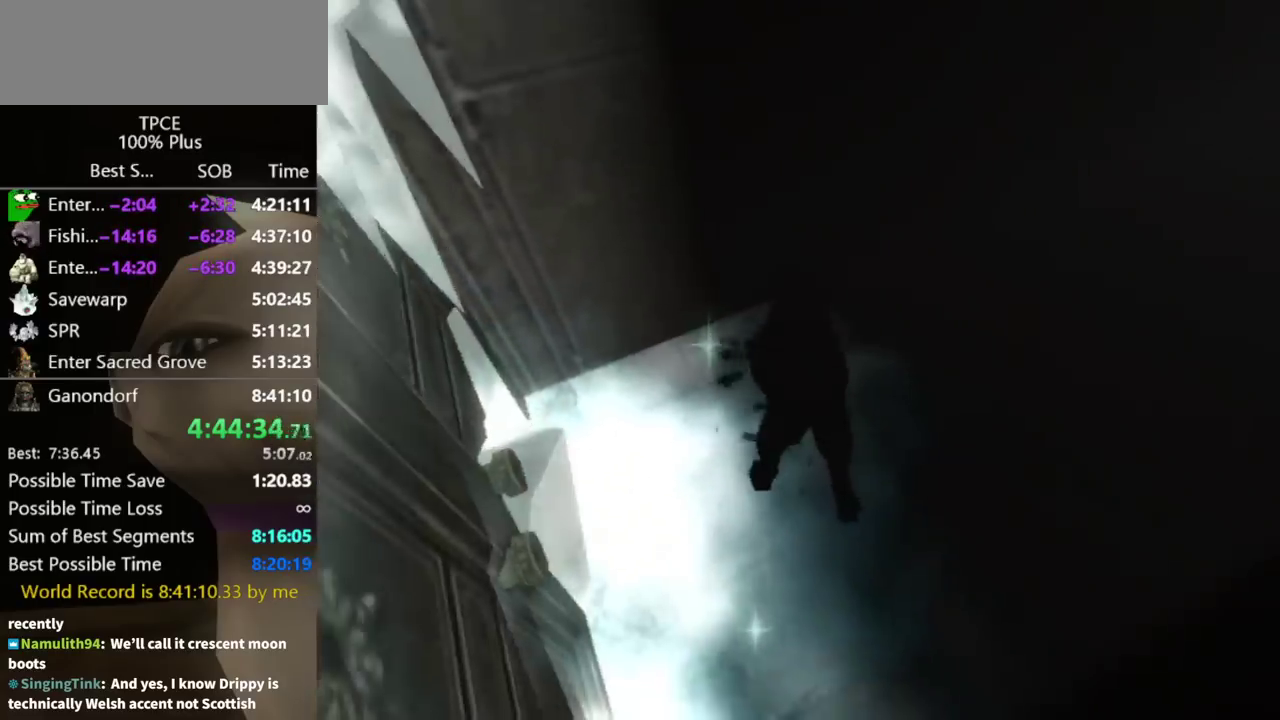
{"buttons": ["L1"], "left_stick": "center", "right_stick": "center"}
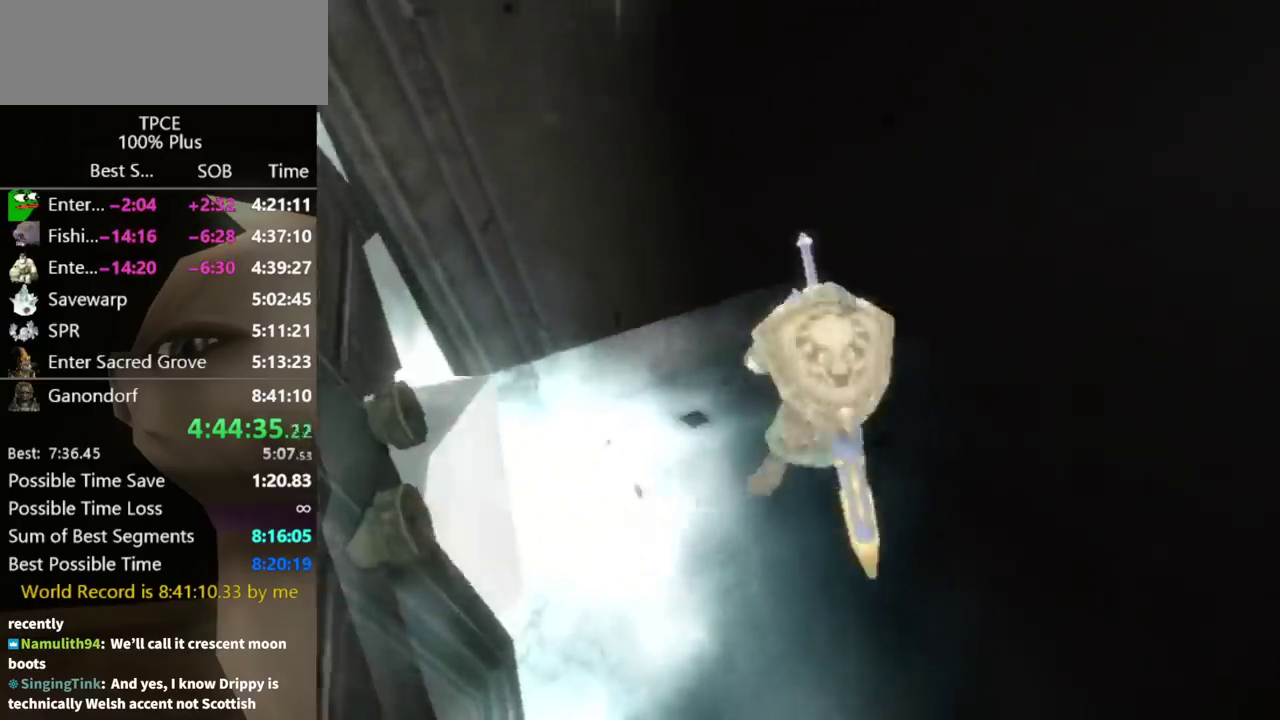
{"buttons": ["L1"], "left_stick": "down", "right_stick": "center"}
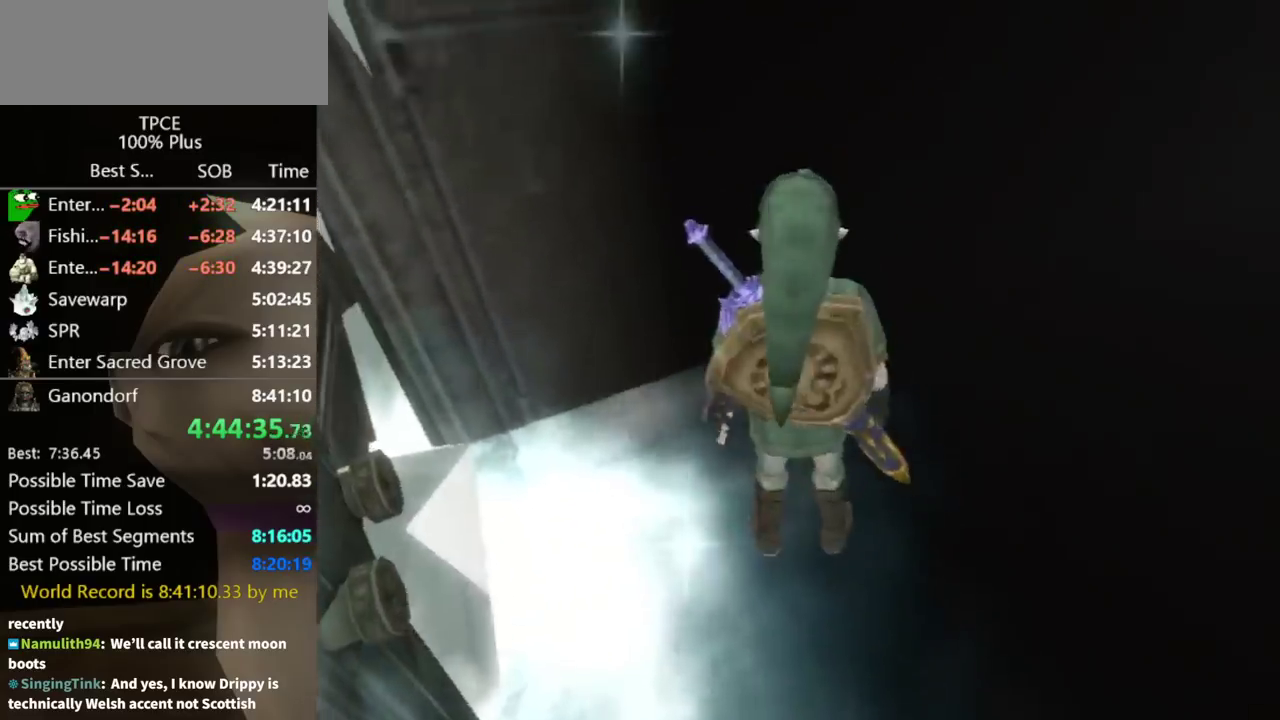
{"buttons": ["L1"], "left_stick": "down", "right_stick": "center"}
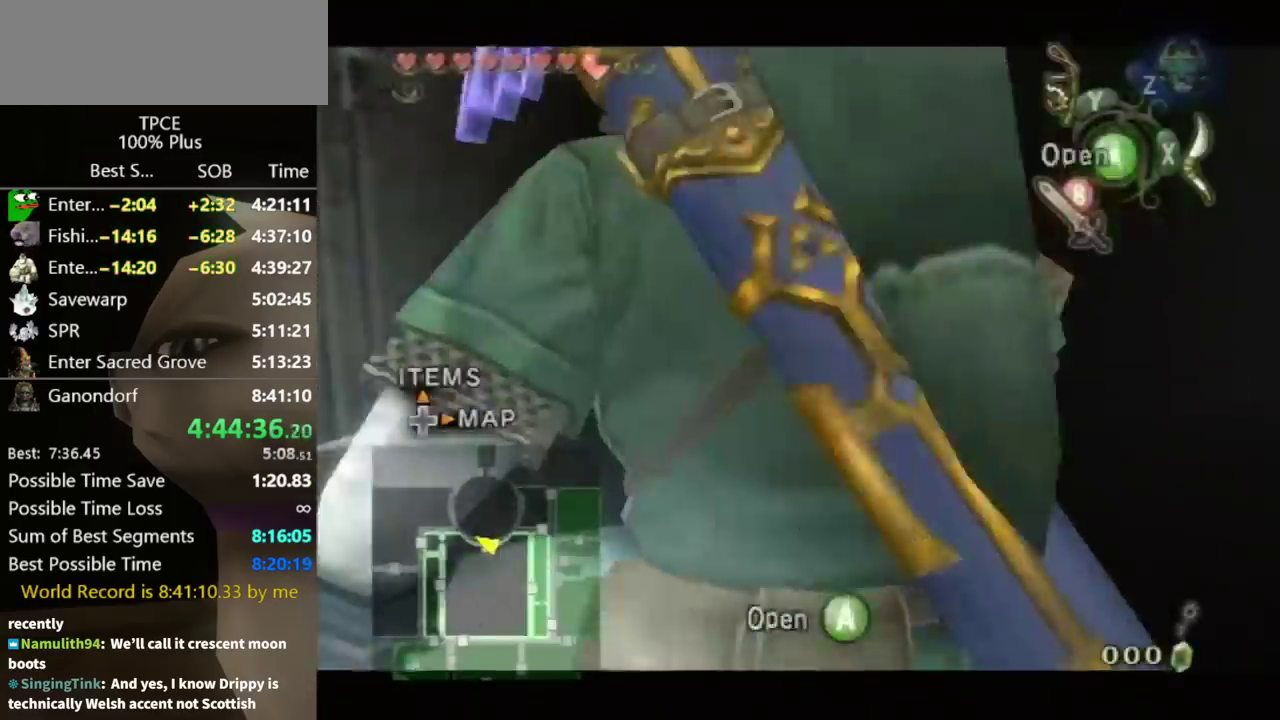
{"buttons": [], "left_stick": "center", "right_stick": "center"}